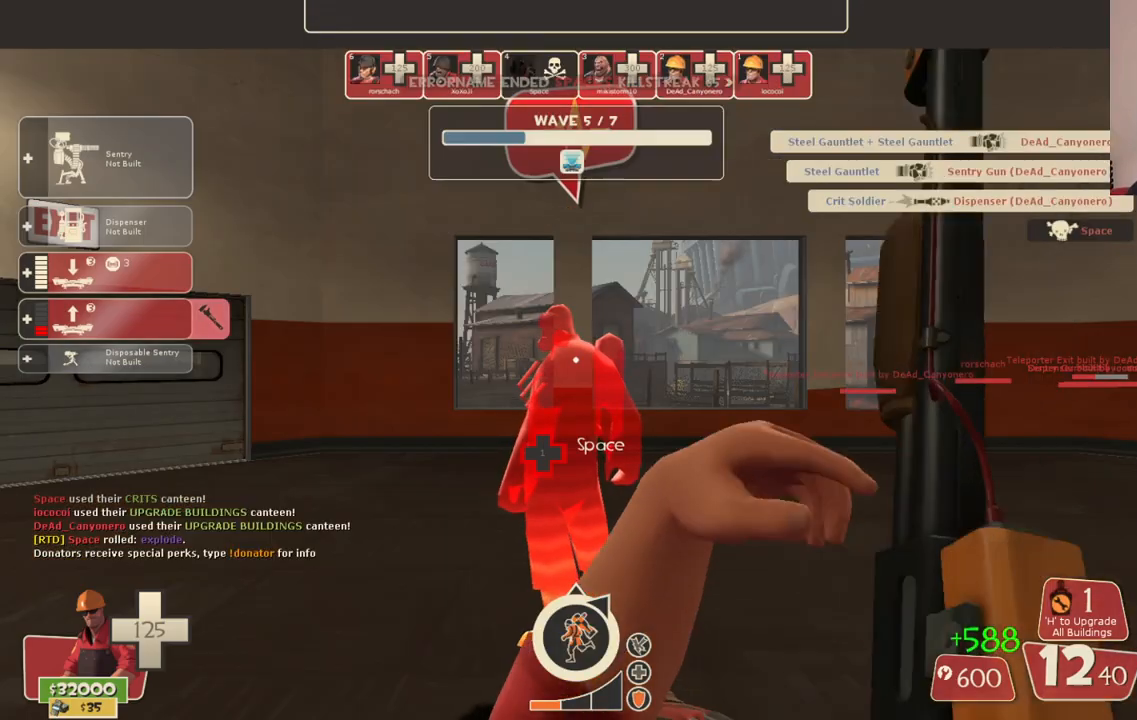
Gameplay with a controller (PlayStation layout); each line is a JSON object with the inputs held at the frame after it. "events" lists button and stick changes between this image and that frame as [ms after this image, input, new state], when the widget could be followed in between.
{"buttons": [], "left_stick": "center", "right_stick": "center", "events": [[300, "SELECT", "down"], [400, "SELECT", "up"]]}
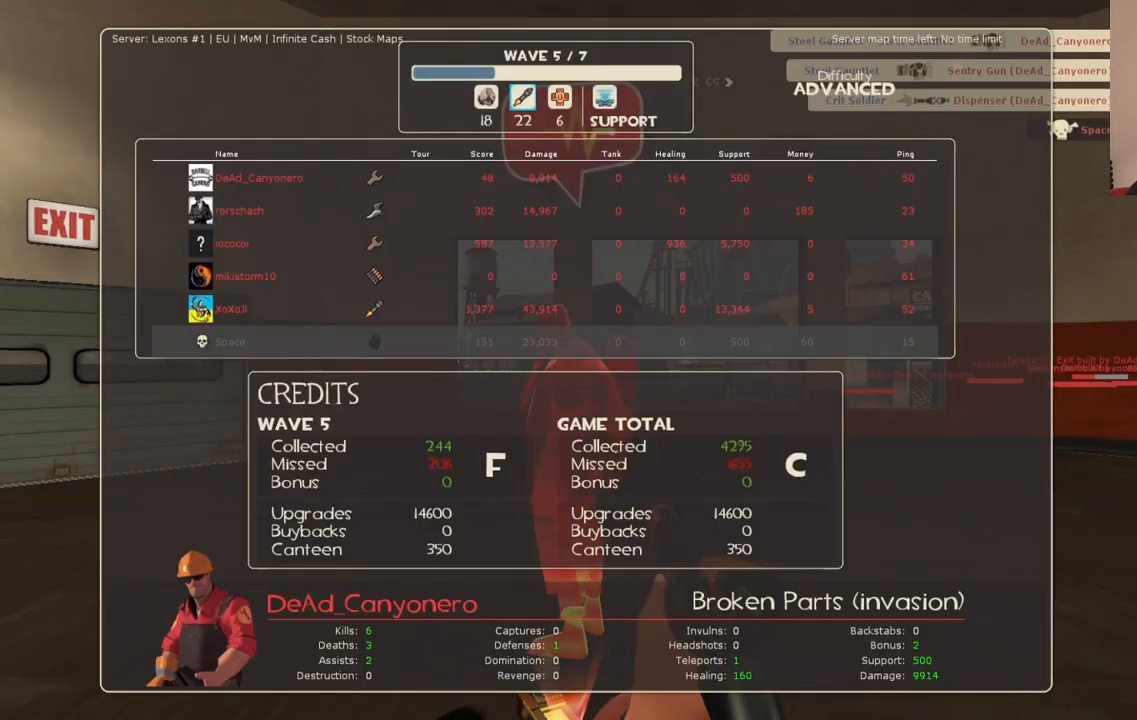
{"buttons": ["SELECT"], "left_stick": "center", "right_stick": "center", "events": [[417, "SELECT", "down"]]}
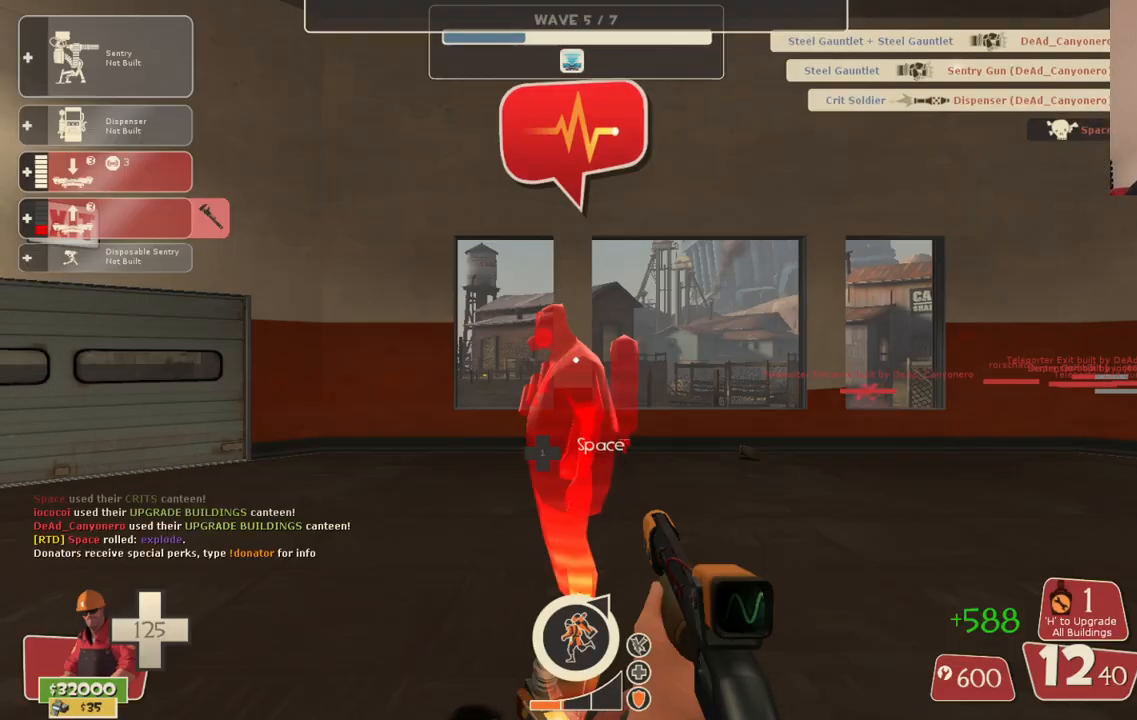
{"buttons": [], "left_stick": "right", "right_stick": "left", "events": [[17, "SELECT", "up"], [317, "left_stick", "right"], [433, "right_stick", "left"]]}
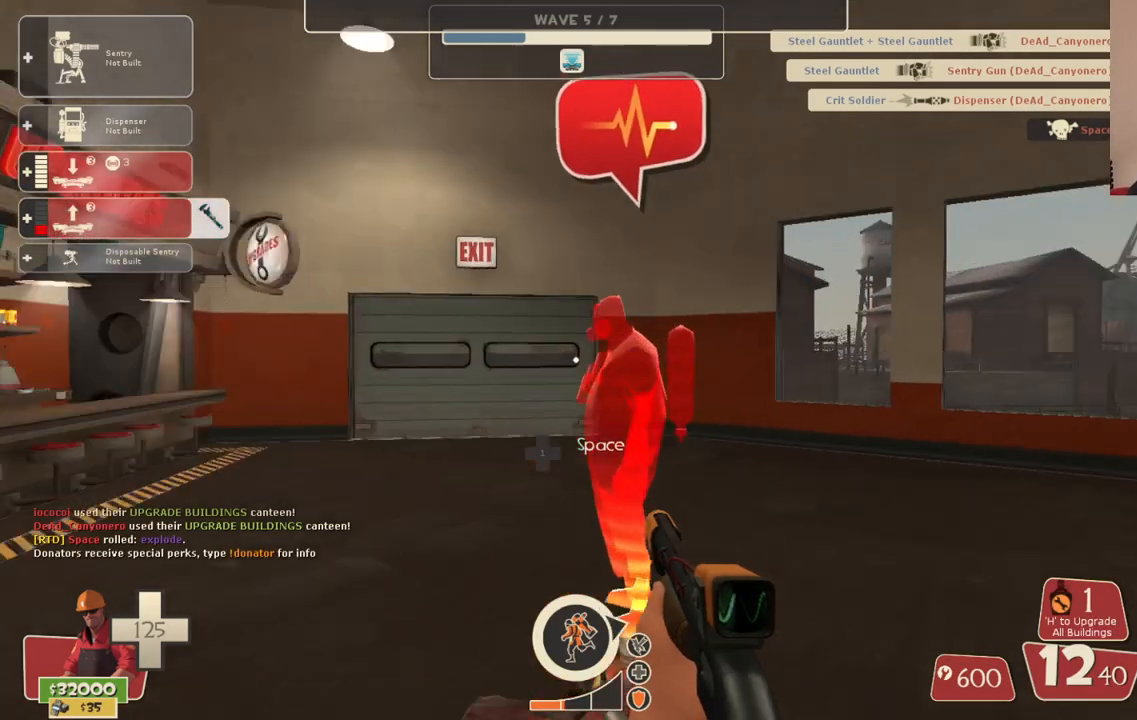
{"buttons": [], "left_stick": "up-right", "right_stick": "center", "events": [[17, "left_stick", "down-right"], [133, "right_stick", "center"], [200, "left_stick", "down-left"], [283, "left_stick", "up-left"], [333, "left_stick", "up"], [450, "left_stick", "up-right"]]}
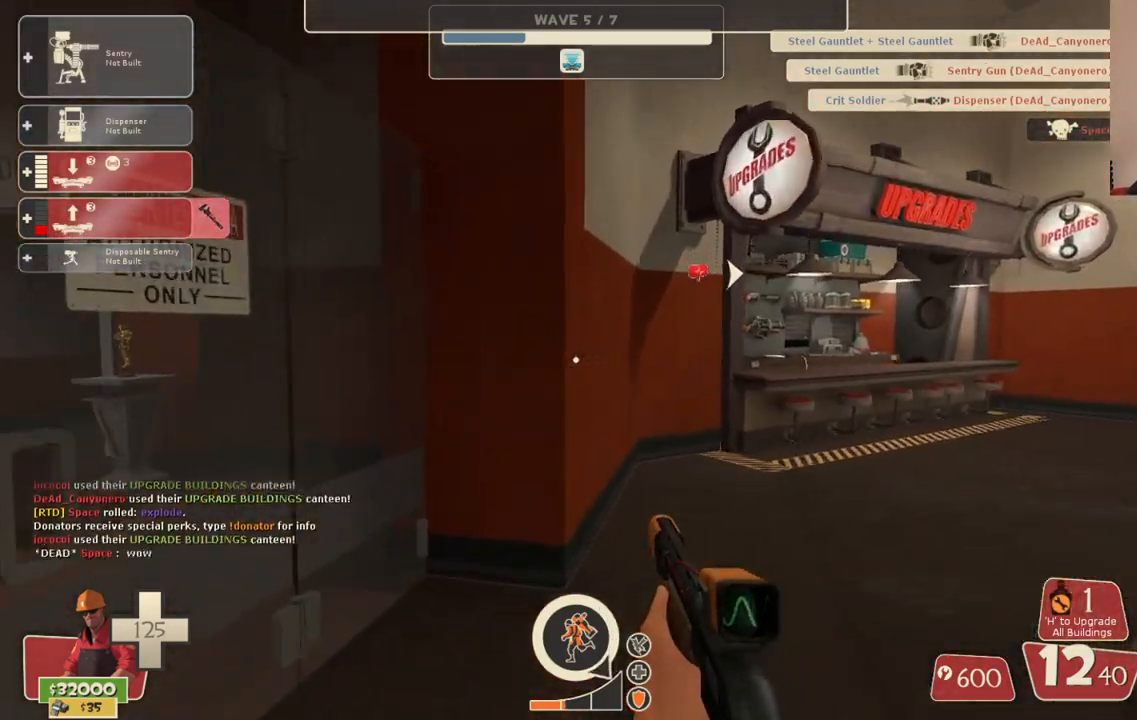
{"buttons": [], "left_stick": "up-right", "right_stick": "center", "events": []}
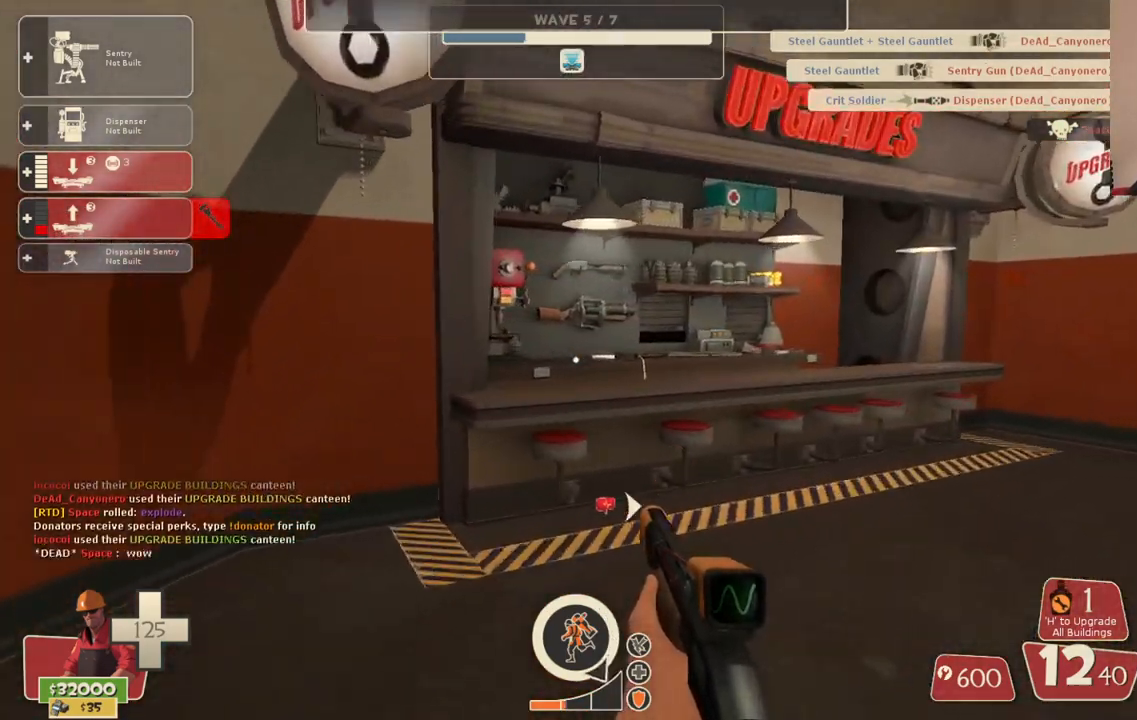
{"buttons": [], "left_stick": "up-right", "right_stick": "center", "events": [[233, "right_stick", "left"], [400, "right_stick", "center"]]}
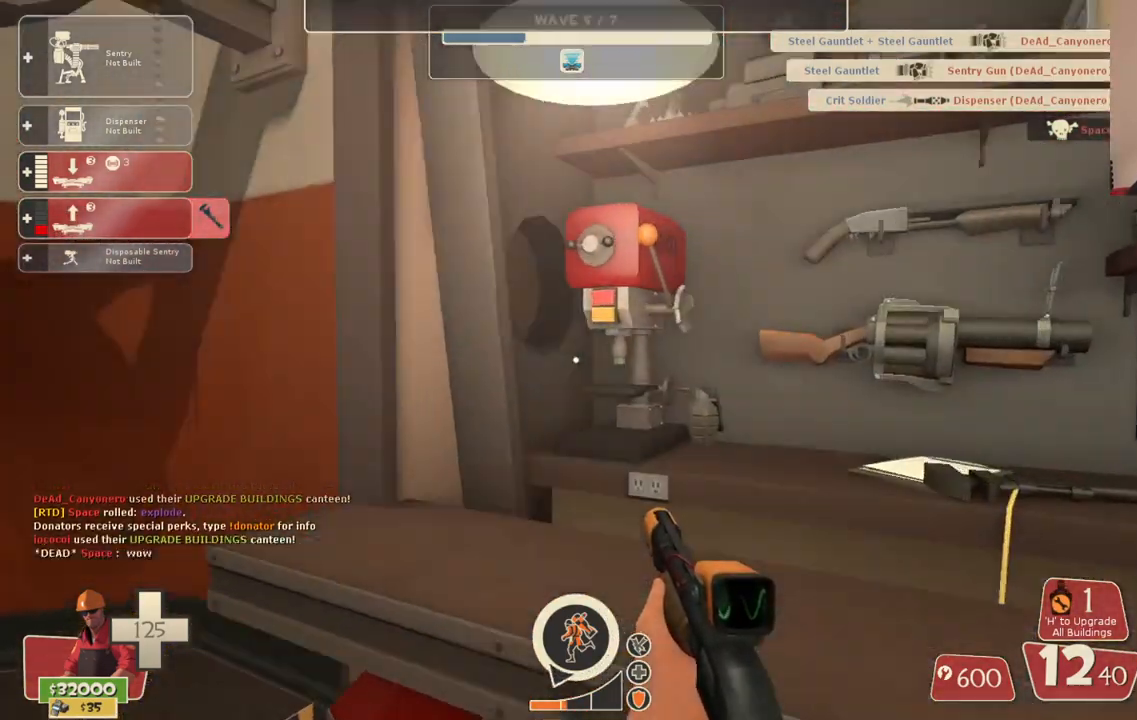
{"buttons": [], "left_stick": "center", "right_stick": "up-right", "events": [[33, "left_stick", "center"], [100, "right_stick", "up-right"], [250, "right_stick", "center"], [367, "right_stick", "up-right"]]}
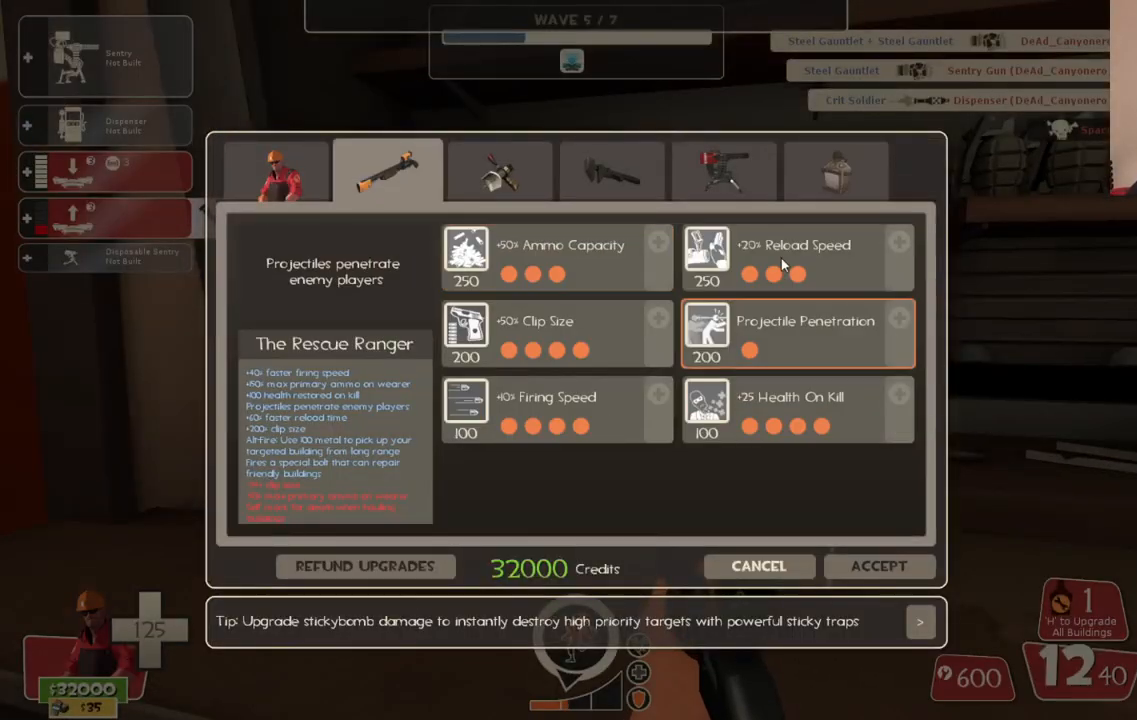
{"buttons": ["R2"], "left_stick": "center", "right_stick": "center", "events": [[217, "right_stick", "center"], [383, "R2", "down"]]}
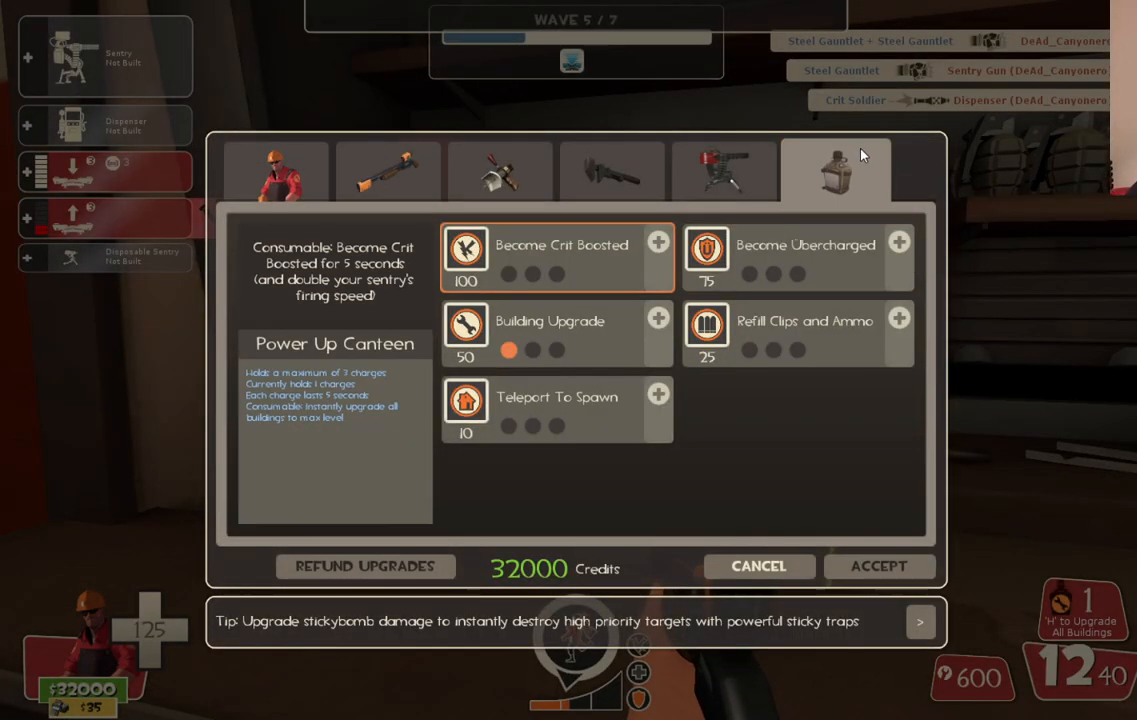
{"buttons": [], "left_stick": "center", "right_stick": "left", "events": [[33, "right_stick", "down-left"], [50, "R2", "up"], [333, "right_stick", "center"], [500, "right_stick", "left"]]}
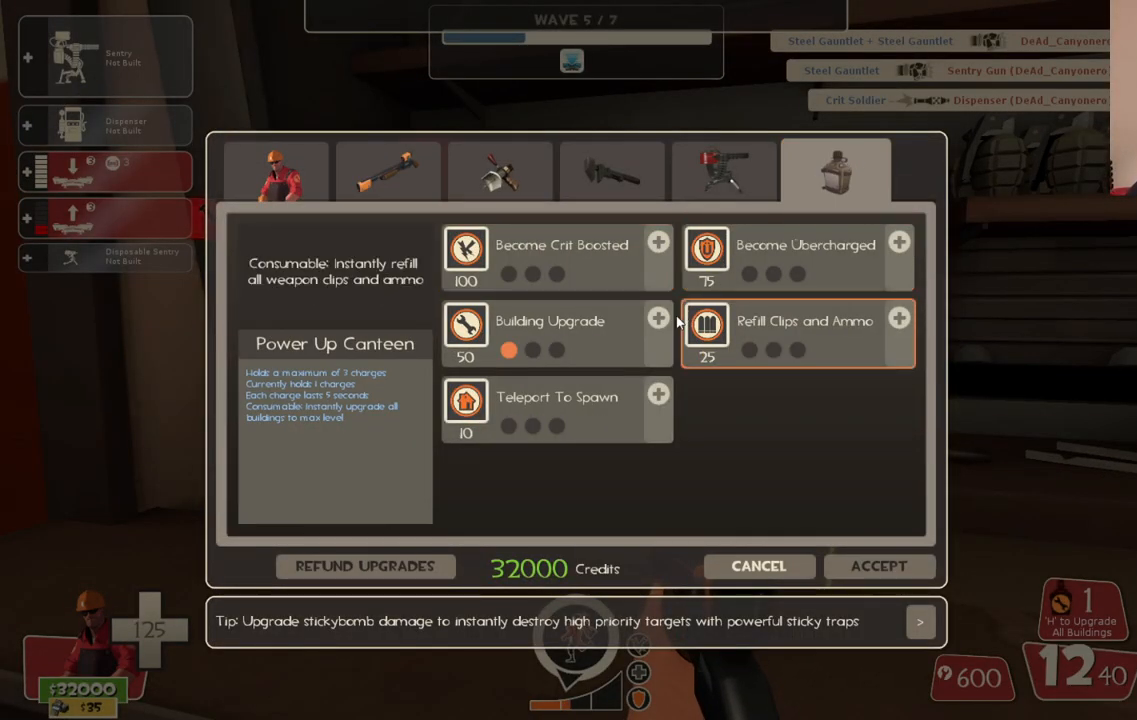
{"buttons": [], "left_stick": "center", "right_stick": "center", "events": [[117, "right_stick", "center"], [183, "R2", "down"], [300, "R2", "up"], [417, "right_stick", "right"], [467, "right_stick", "center"]]}
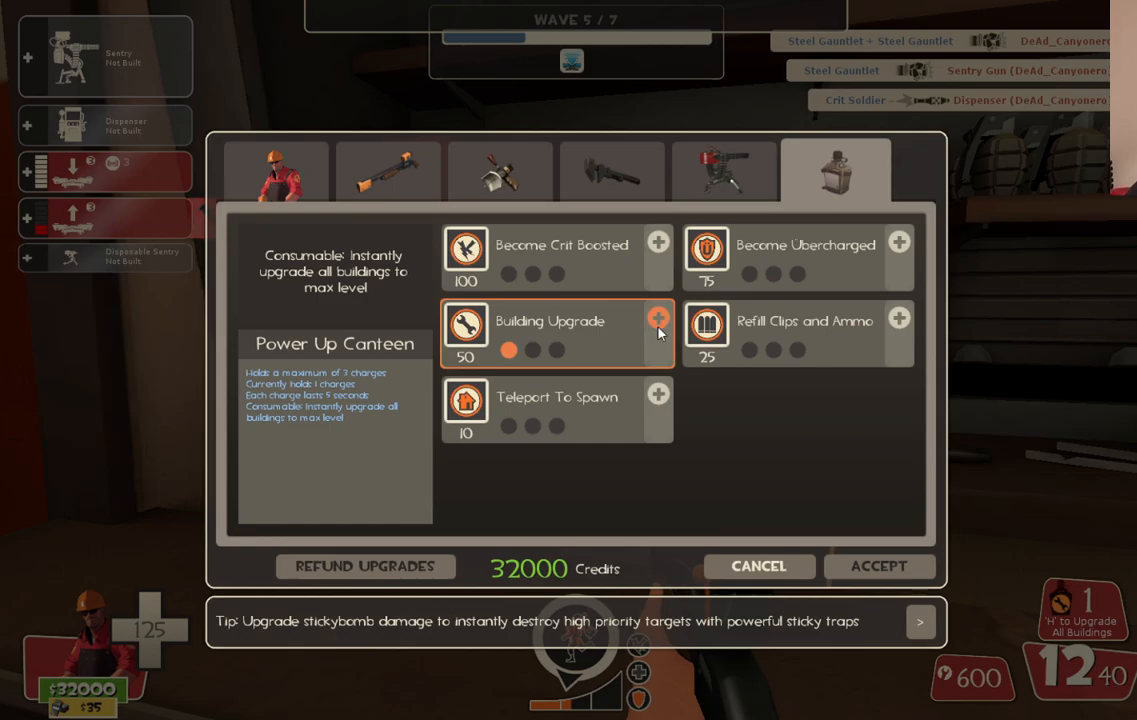
{"buttons": [], "left_stick": "center", "right_stick": "center", "events": [[50, "R2", "down"], [117, "R2", "up"], [167, "R2", "down"], [367, "R2", "up"], [417, "R2", "down"], [483, "R2", "up"]]}
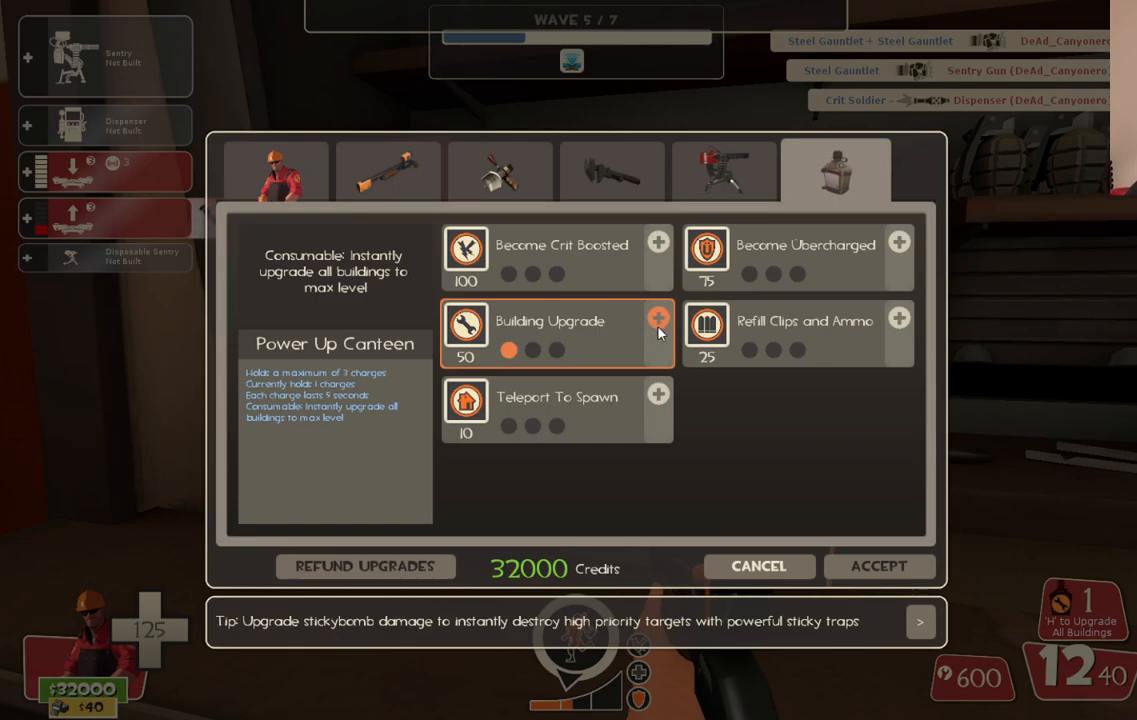
{"buttons": ["R2"], "left_stick": "center", "right_stick": "center", "events": [[33, "R2", "down"], [117, "R2", "up"], [200, "R2", "down"], [250, "R2", "up"], [317, "R2", "down"], [383, "R2", "up"], [450, "R2", "down"]]}
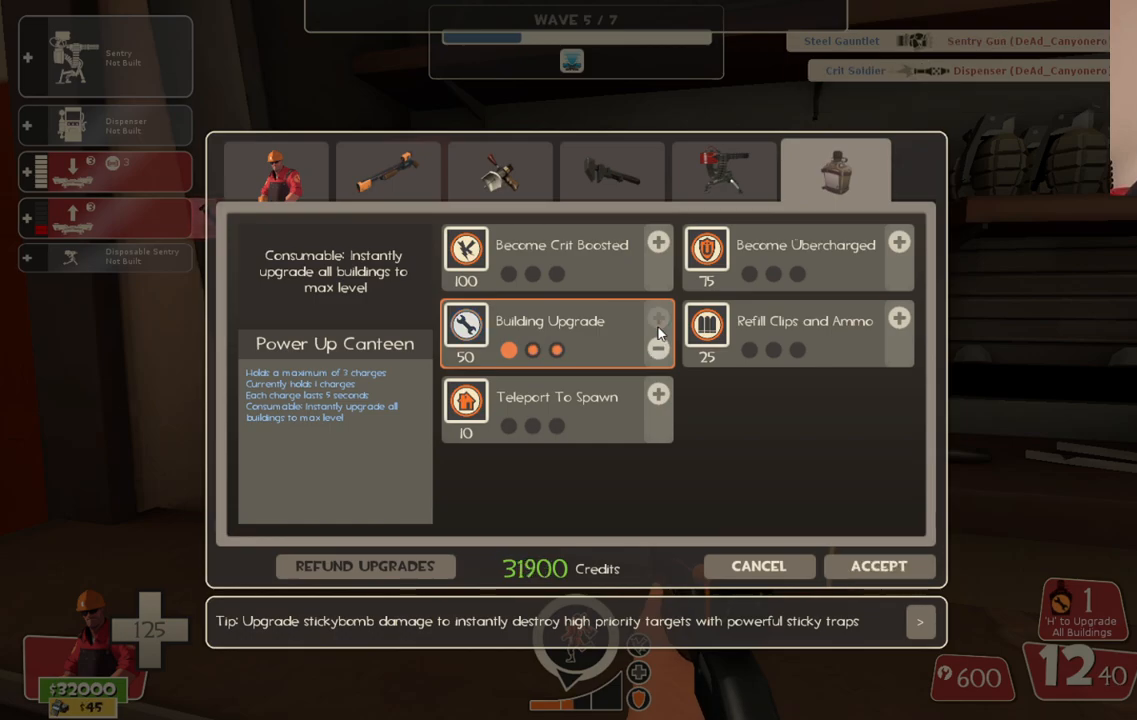
{"buttons": [], "left_stick": "center", "right_stick": "down-right", "events": [[33, "R2", "up"], [100, "R2", "down"], [167, "R2", "up"], [267, "right_stick", "down-right"]]}
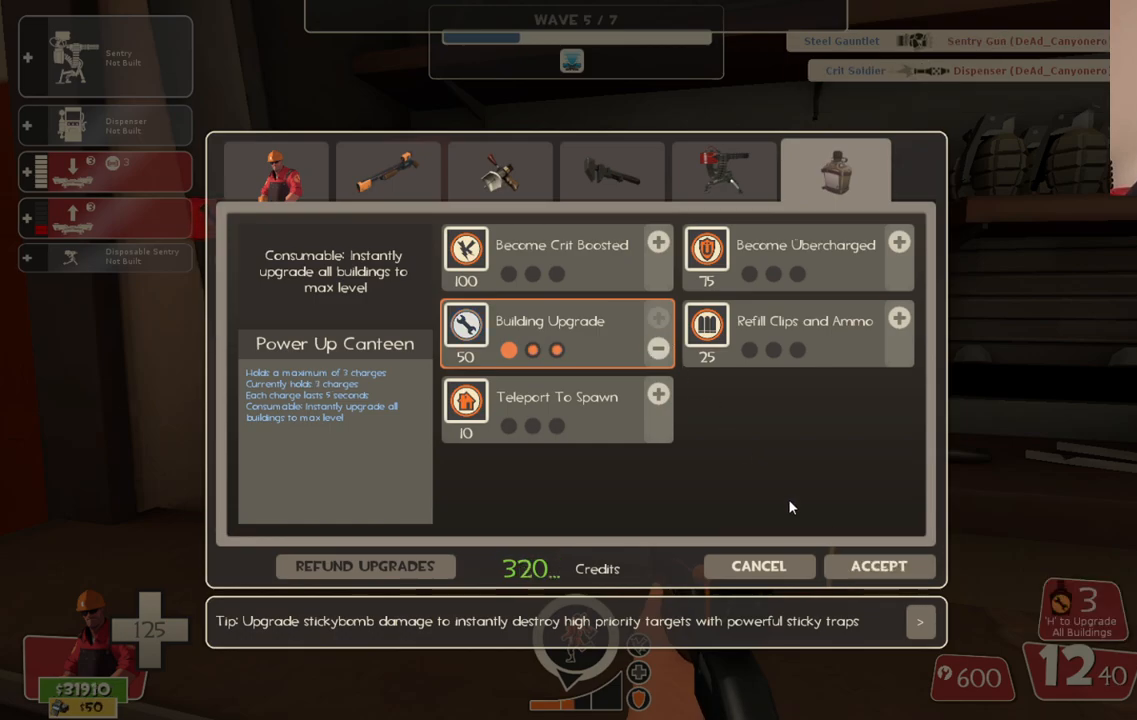
{"buttons": [], "left_stick": "center", "right_stick": "center", "events": [[117, "right_stick", "center"], [233, "right_stick", "down-right"], [383, "right_stick", "center"]]}
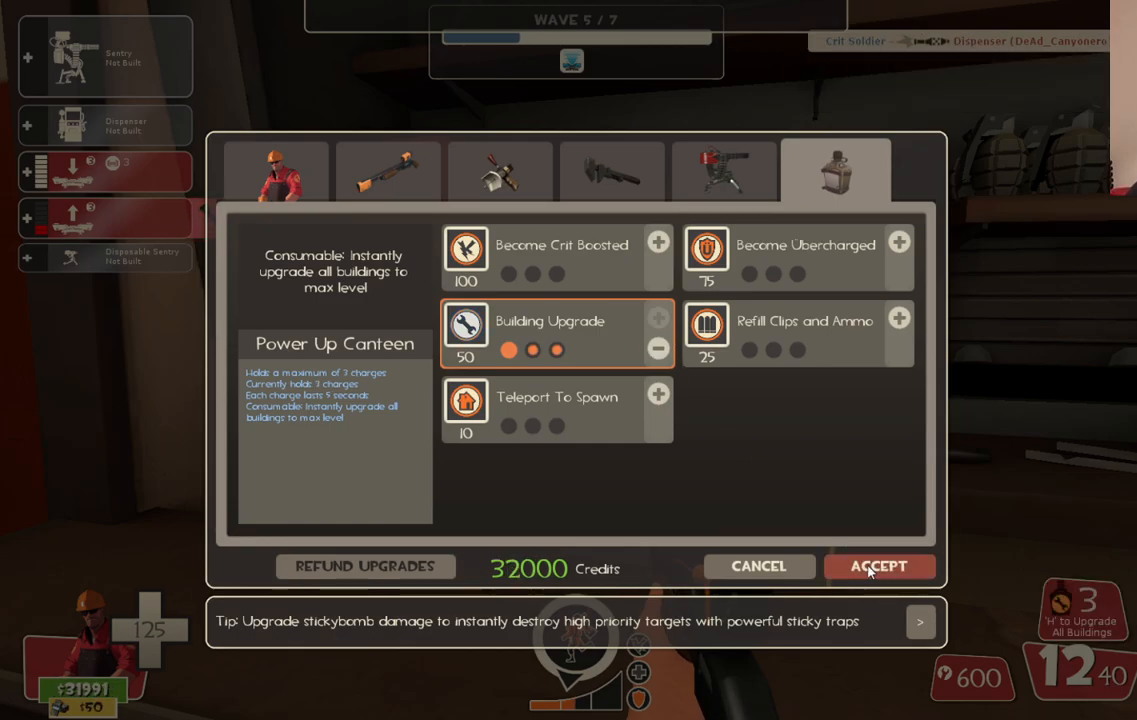
{"buttons": [], "left_stick": "up-right", "right_stick": "center", "events": [[100, "R2", "down"], [233, "R2", "up"], [250, "right_stick", "down-right"], [317, "right_stick", "right"], [333, "left_stick", "right"], [450, "left_stick", "up-right"], [450, "right_stick", "center"]]}
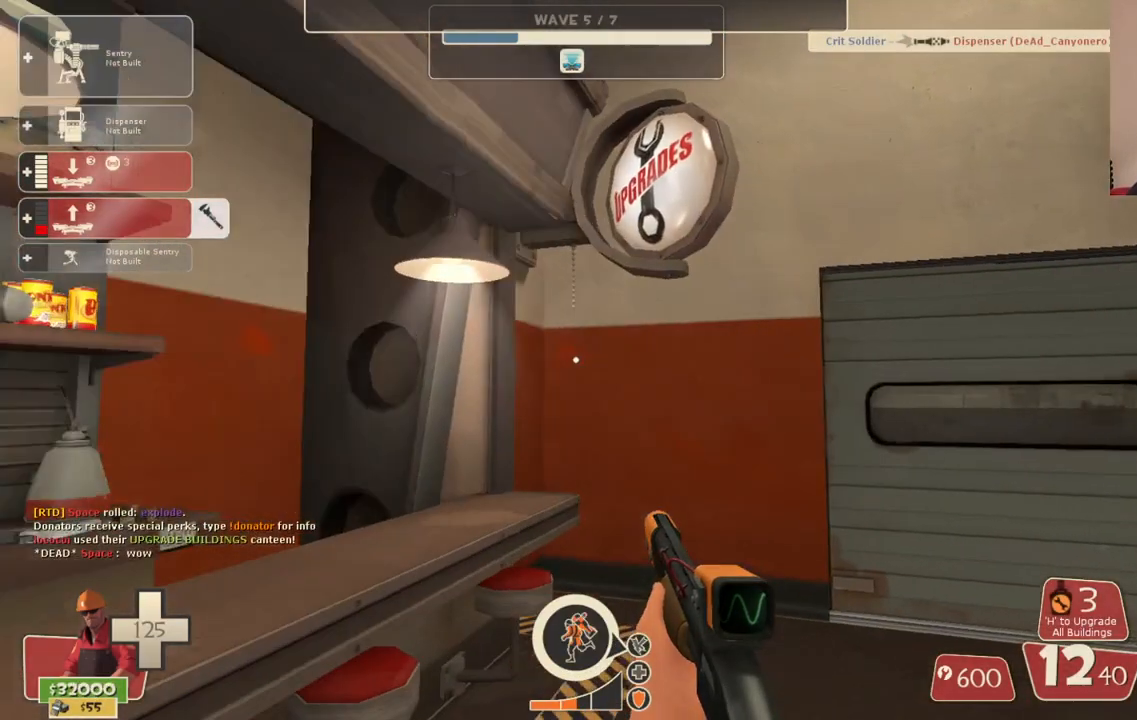
{"buttons": [], "left_stick": "up", "right_stick": "right", "events": [[50, "SQUARE", "down"], [167, "SQUARE", "up"], [433, "right_stick", "right"], [483, "left_stick", "up"]]}
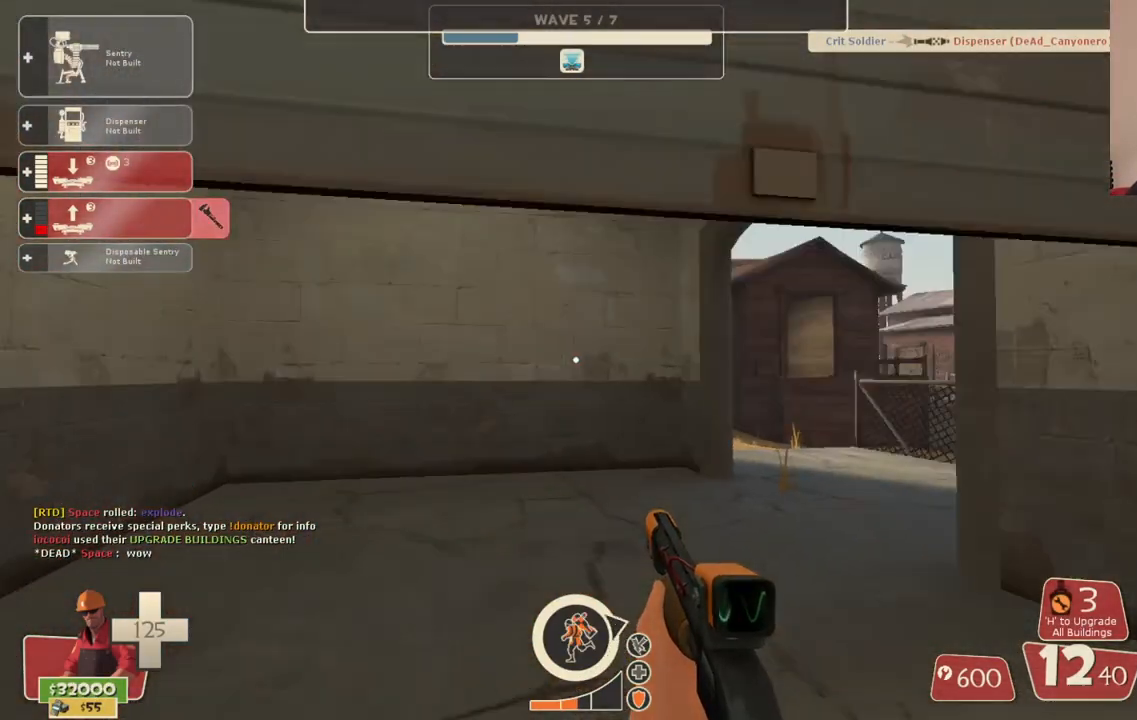
{"buttons": [], "left_stick": "up-left", "right_stick": "right", "events": [[83, "right_stick", "center"], [333, "right_stick", "right"], [450, "left_stick", "up-left"]]}
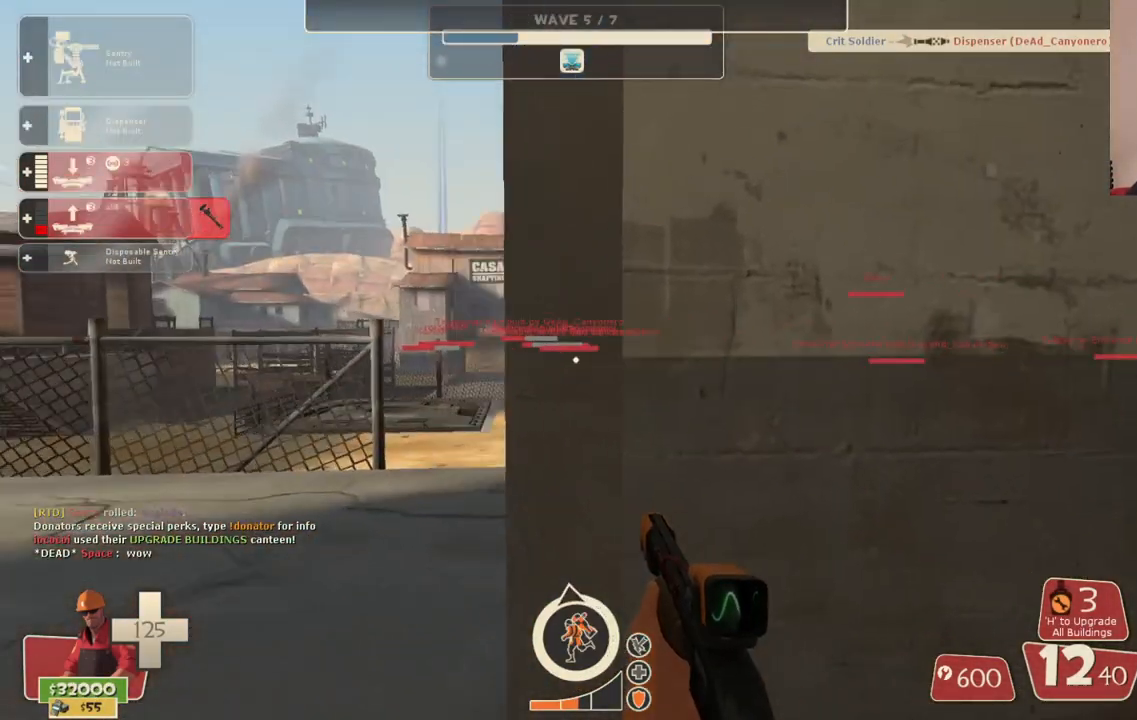
{"buttons": [], "left_stick": "up", "right_stick": "center", "events": [[33, "right_stick", "center"], [217, "left_stick", "up"], [233, "right_stick", "right"], [383, "right_stick", "center"]]}
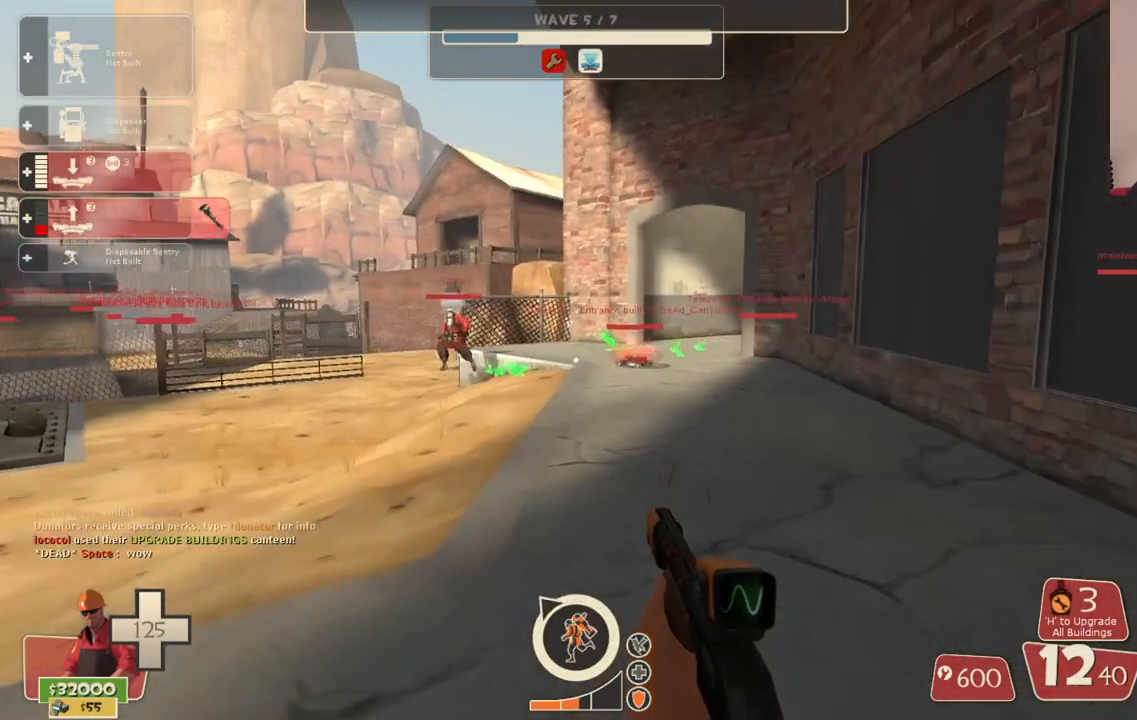
{"buttons": [], "left_stick": "up", "right_stick": "center", "events": []}
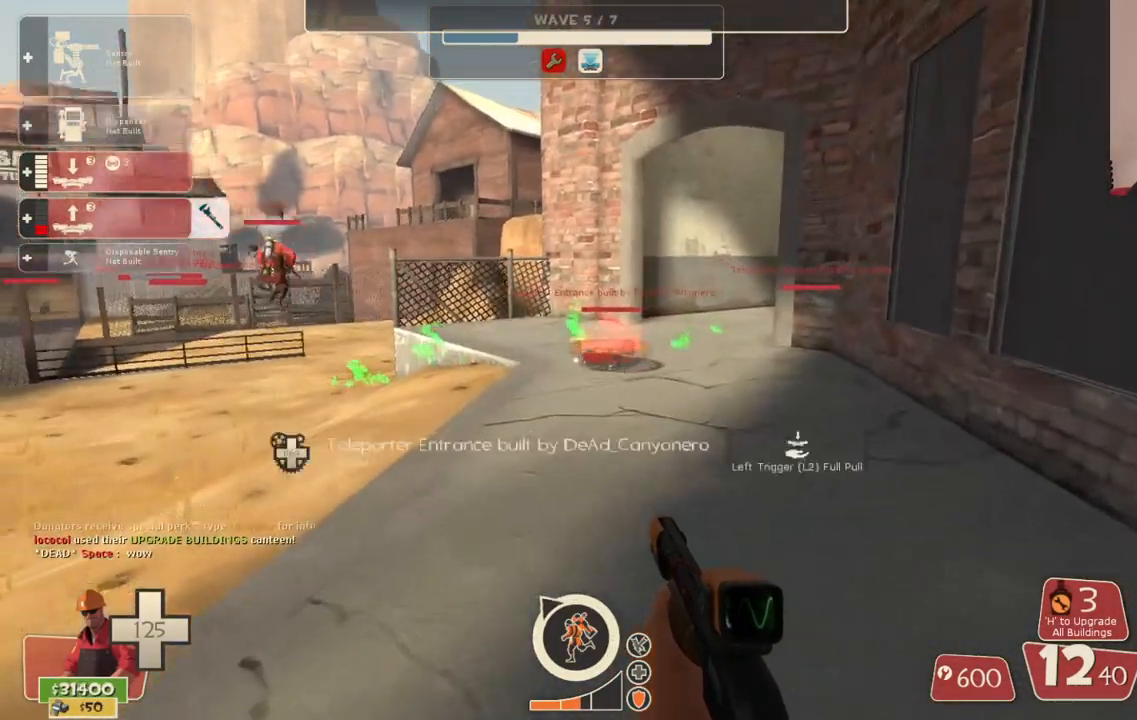
{"buttons": [], "left_stick": "up", "right_stick": "center", "events": []}
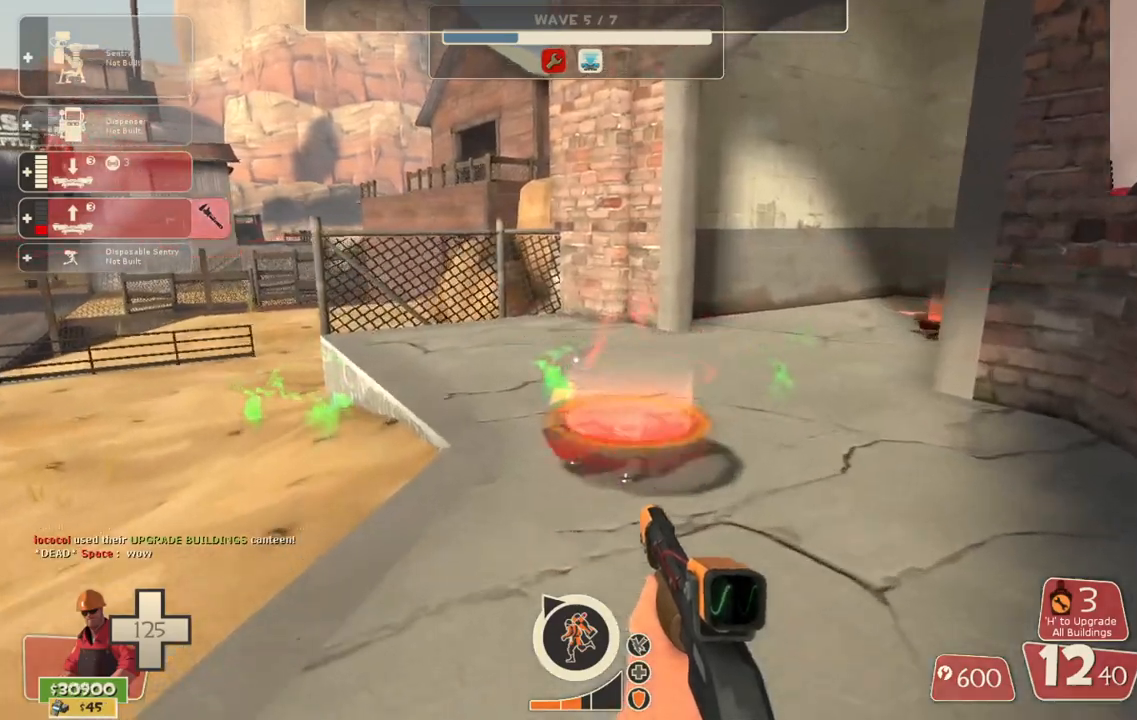
{"buttons": ["R2"], "left_stick": "center", "right_stick": "center", "events": [[267, "left_stick", "center"], [383, "DPAD_LEFT", "down"], [433, "R2", "down"], [467, "DPAD_LEFT", "up"]]}
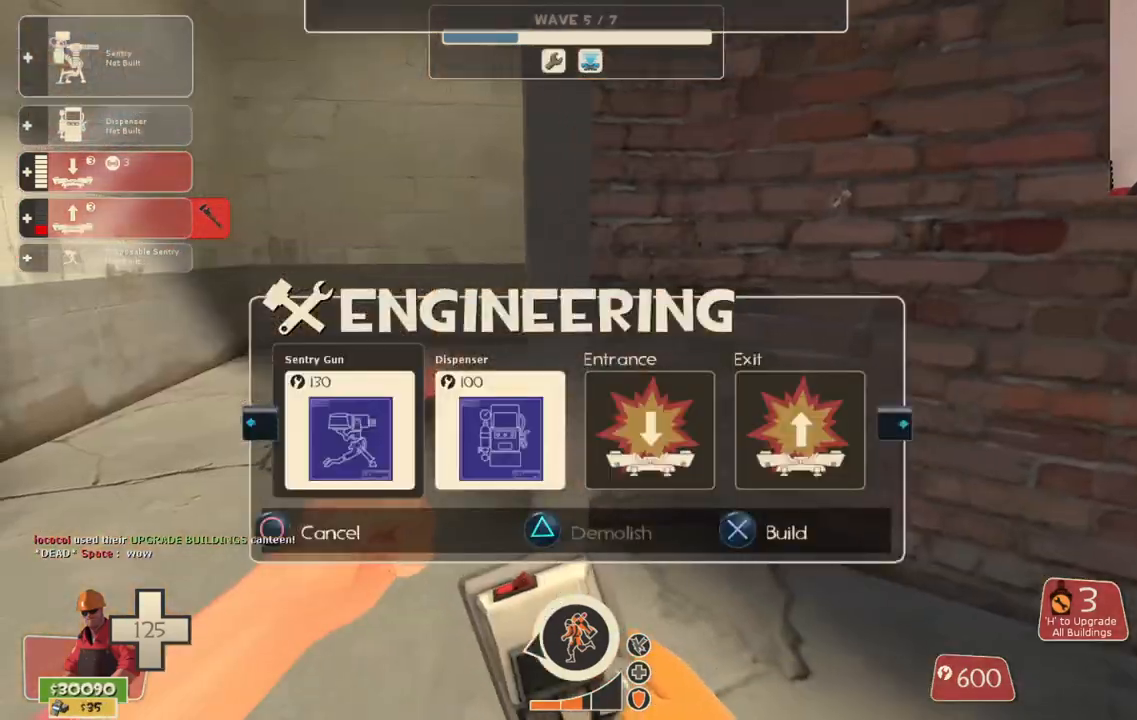
{"buttons": [], "left_stick": "center", "right_stick": "center", "events": [[50, "R2", "up"]]}
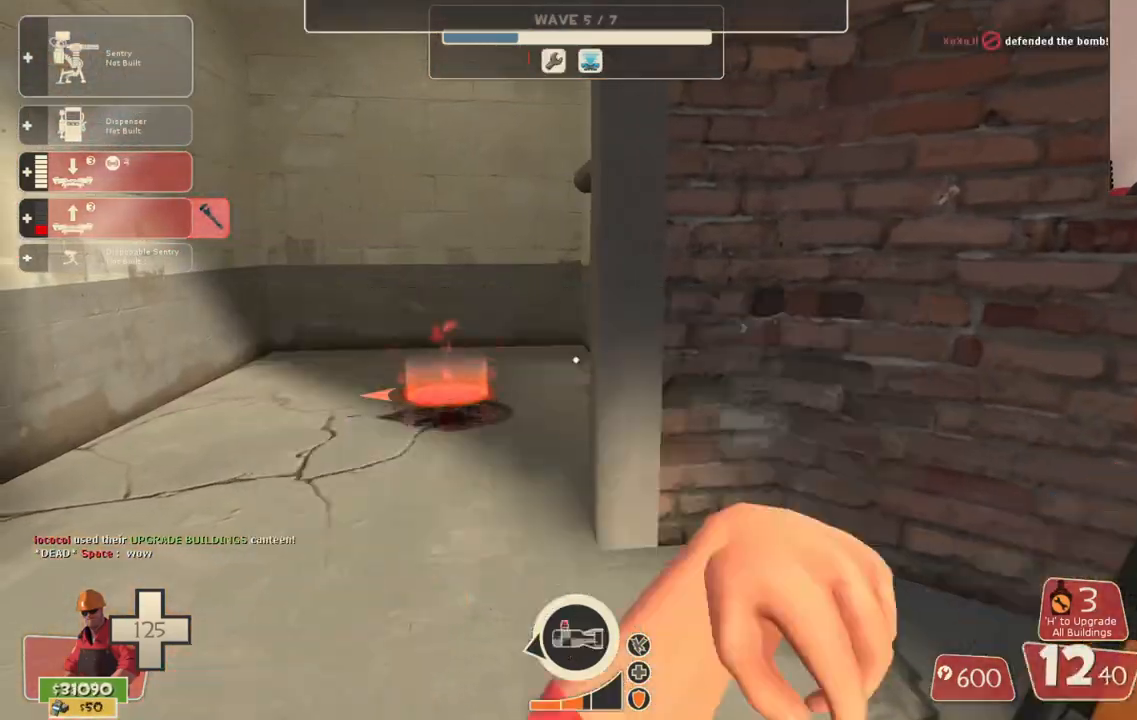
{"buttons": [], "left_stick": "center", "right_stick": "center", "events": []}
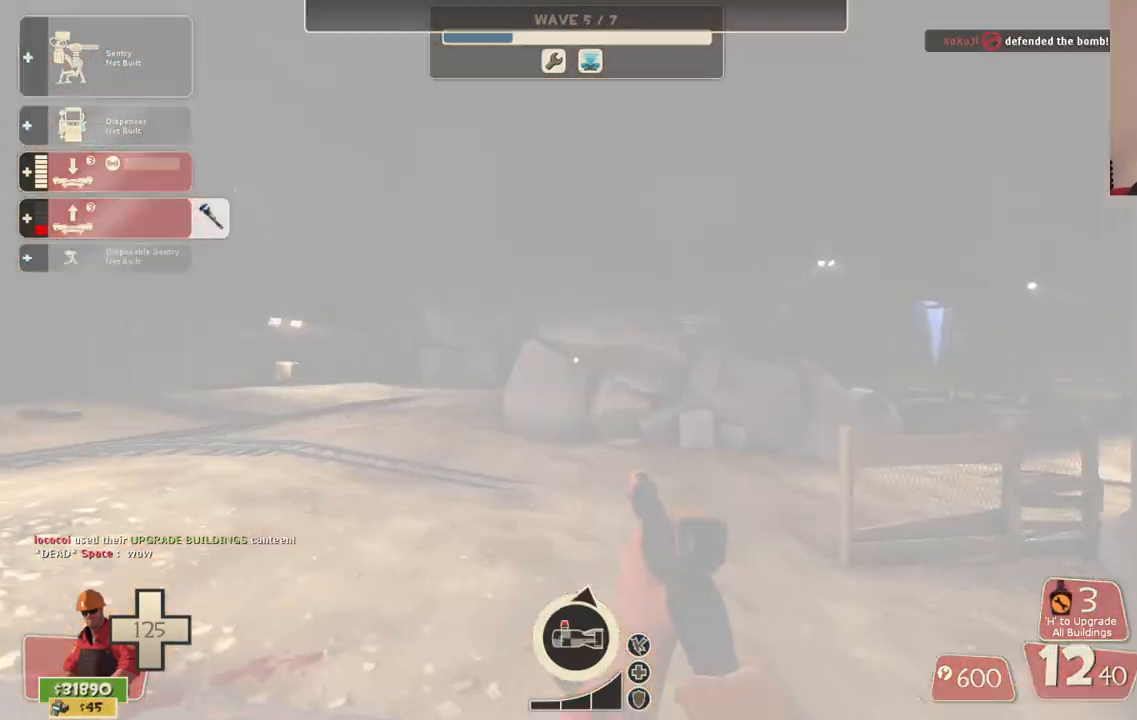
{"buttons": [], "left_stick": "up-left", "right_stick": "right", "events": [[33, "left_stick", "down"], [83, "right_stick", "up-left"], [167, "left_stick", "center"], [167, "right_stick", "center"], [400, "right_stick", "right"], [467, "left_stick", "up-left"]]}
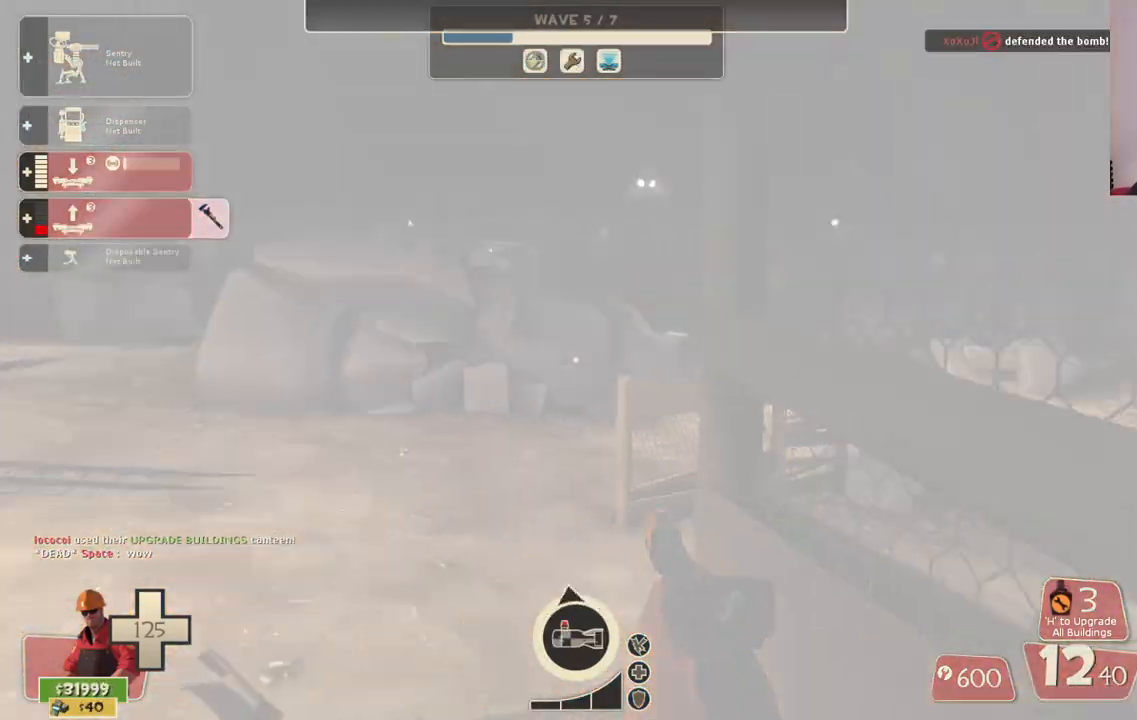
{"buttons": ["R2"], "left_stick": "center", "right_stick": "up-left", "events": [[33, "right_stick", "center"], [133, "left_stick", "center"], [233, "DPAD_LEFT", "down"], [300, "DPAD_LEFT", "up"], [400, "R2", "down"], [417, "right_stick", "up-left"]]}
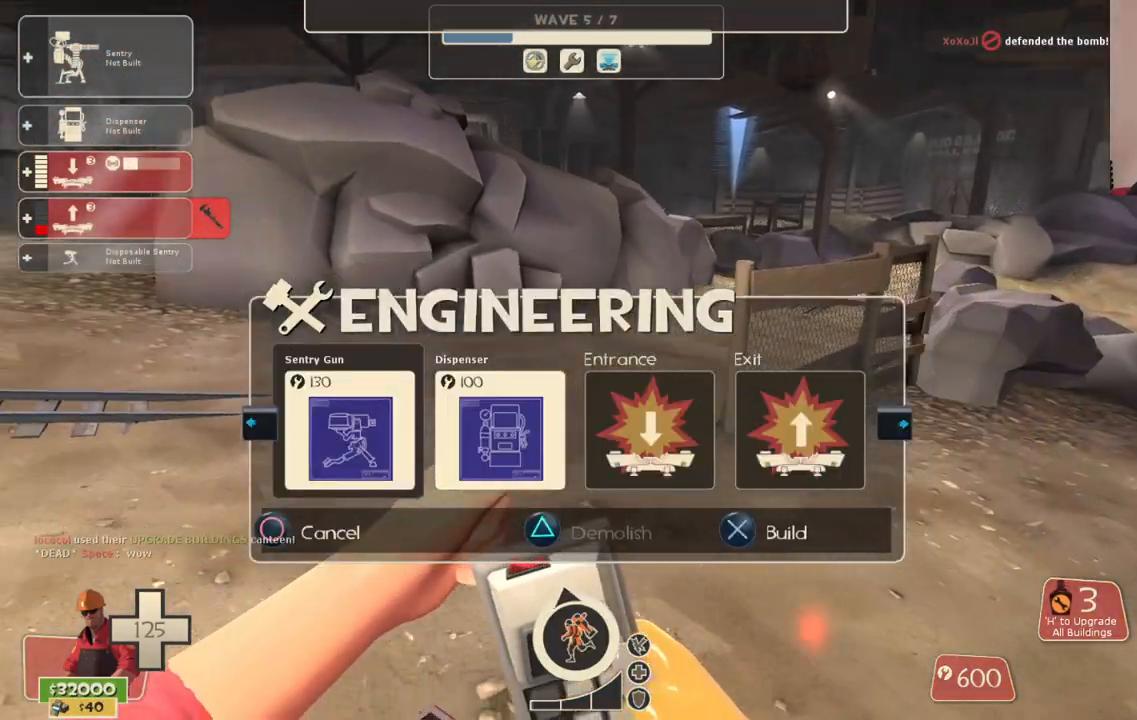
{"buttons": [], "left_stick": "center", "right_stick": "center", "events": [[33, "right_stick", "center"], [50, "R2", "up"], [333, "R2", "down"], [483, "R2", "up"]]}
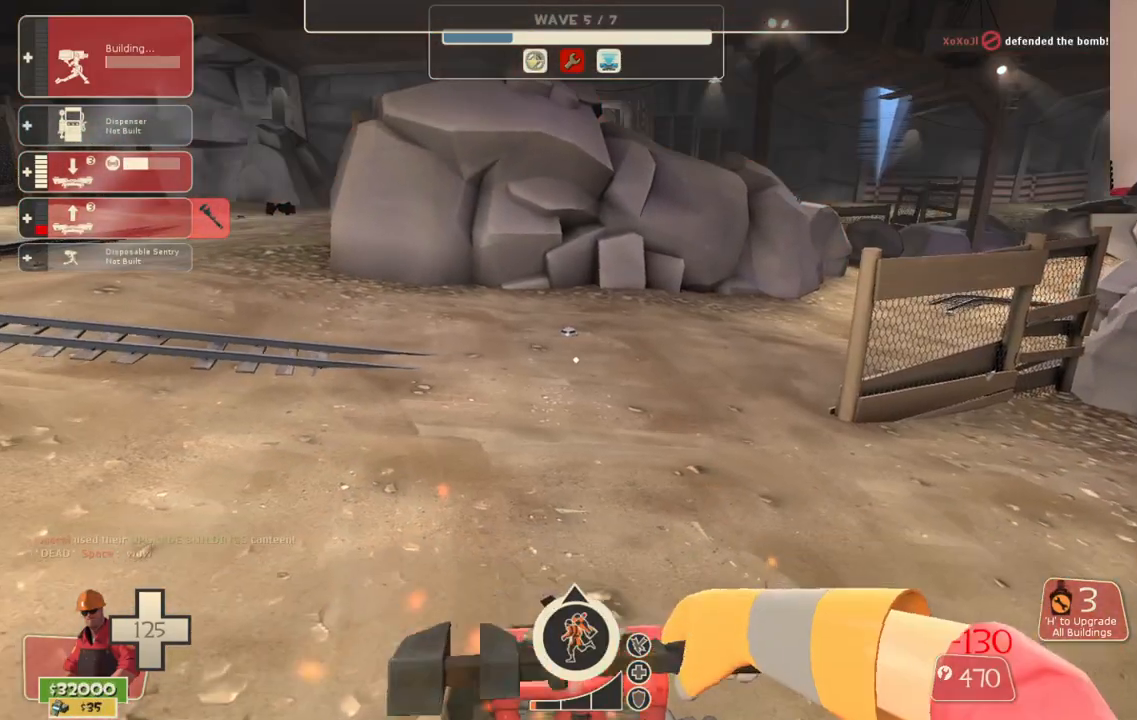
{"buttons": [], "left_stick": "center", "right_stick": "center", "events": []}
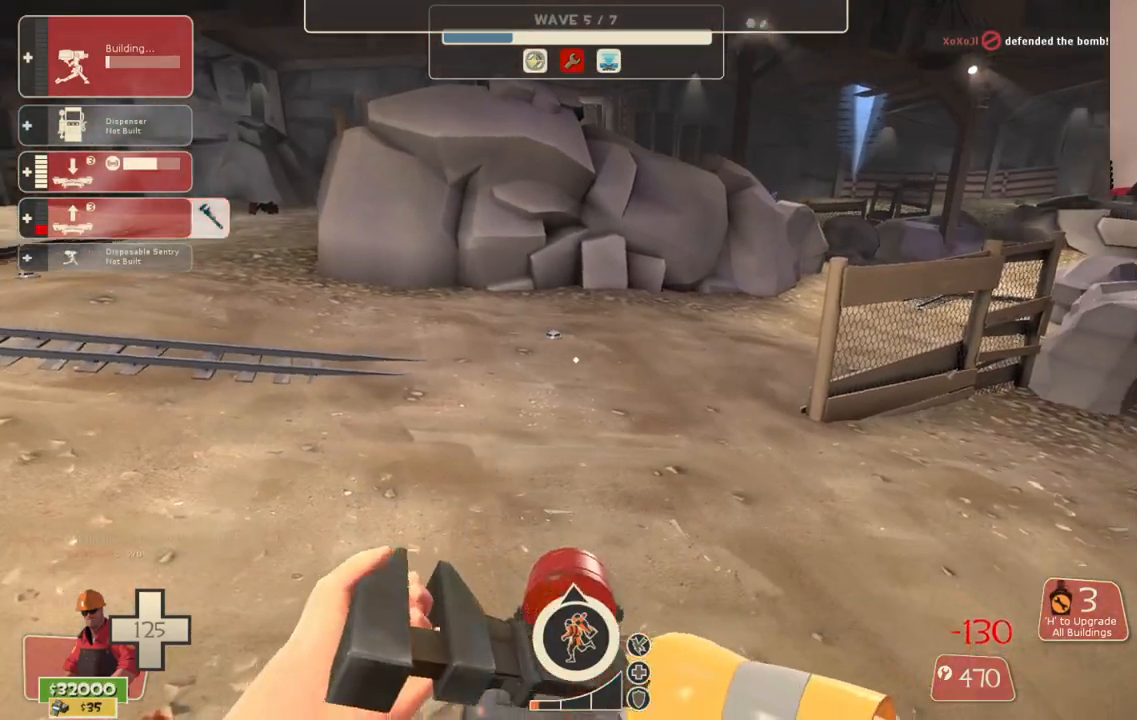
{"buttons": ["R2"], "left_stick": "down", "right_stick": "center", "events": [[17, "right_stick", "right"], [50, "DPAD_LEFT", "down"], [150, "DPAD_LEFT", "up"], [250, "right_stick", "center"], [350, "left_stick", "down"], [367, "R2", "down"]]}
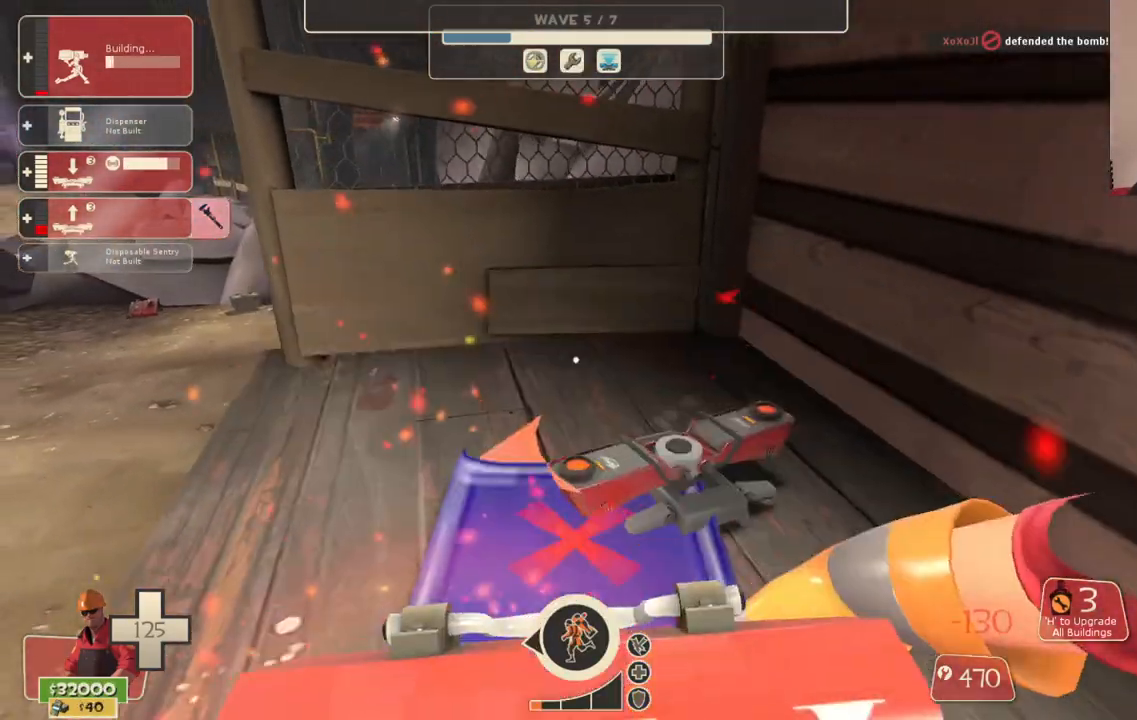
{"buttons": [], "left_stick": "center", "right_stick": "center", "events": [[33, "R2", "up"], [283, "R2", "down"], [417, "left_stick", "center"], [450, "R2", "up"]]}
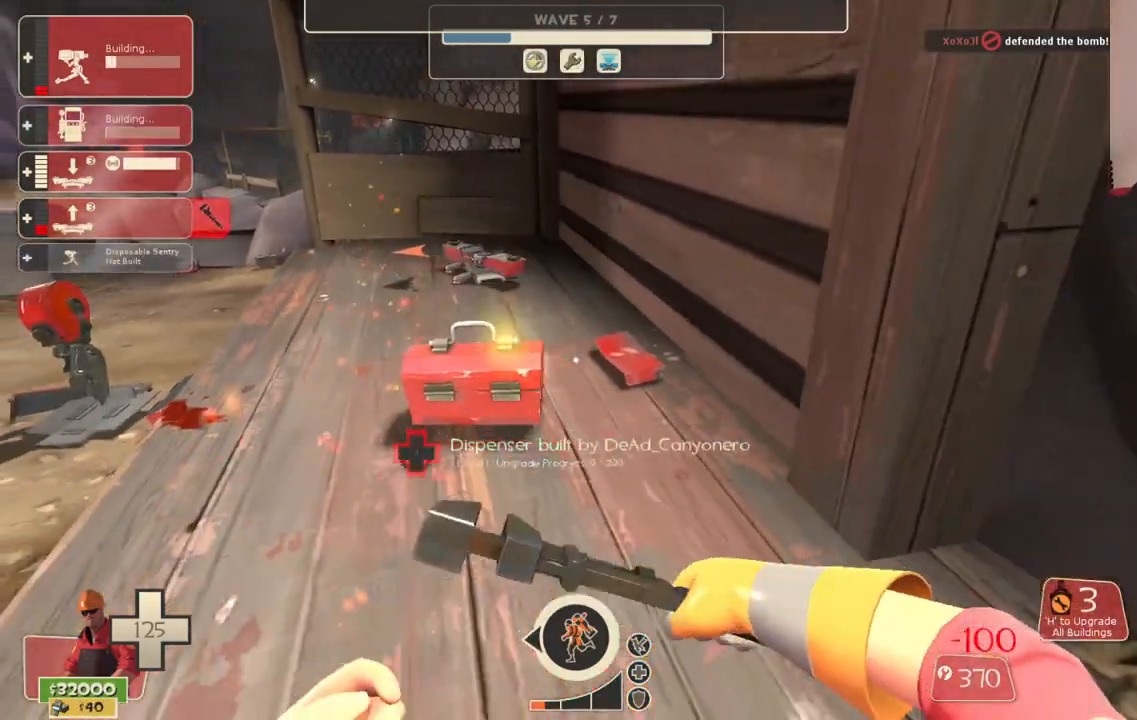
{"buttons": [], "left_stick": "center", "right_stick": "center", "events": [[283, "TOUCHPAD", "down"], [417, "TOUCHPAD", "up"]]}